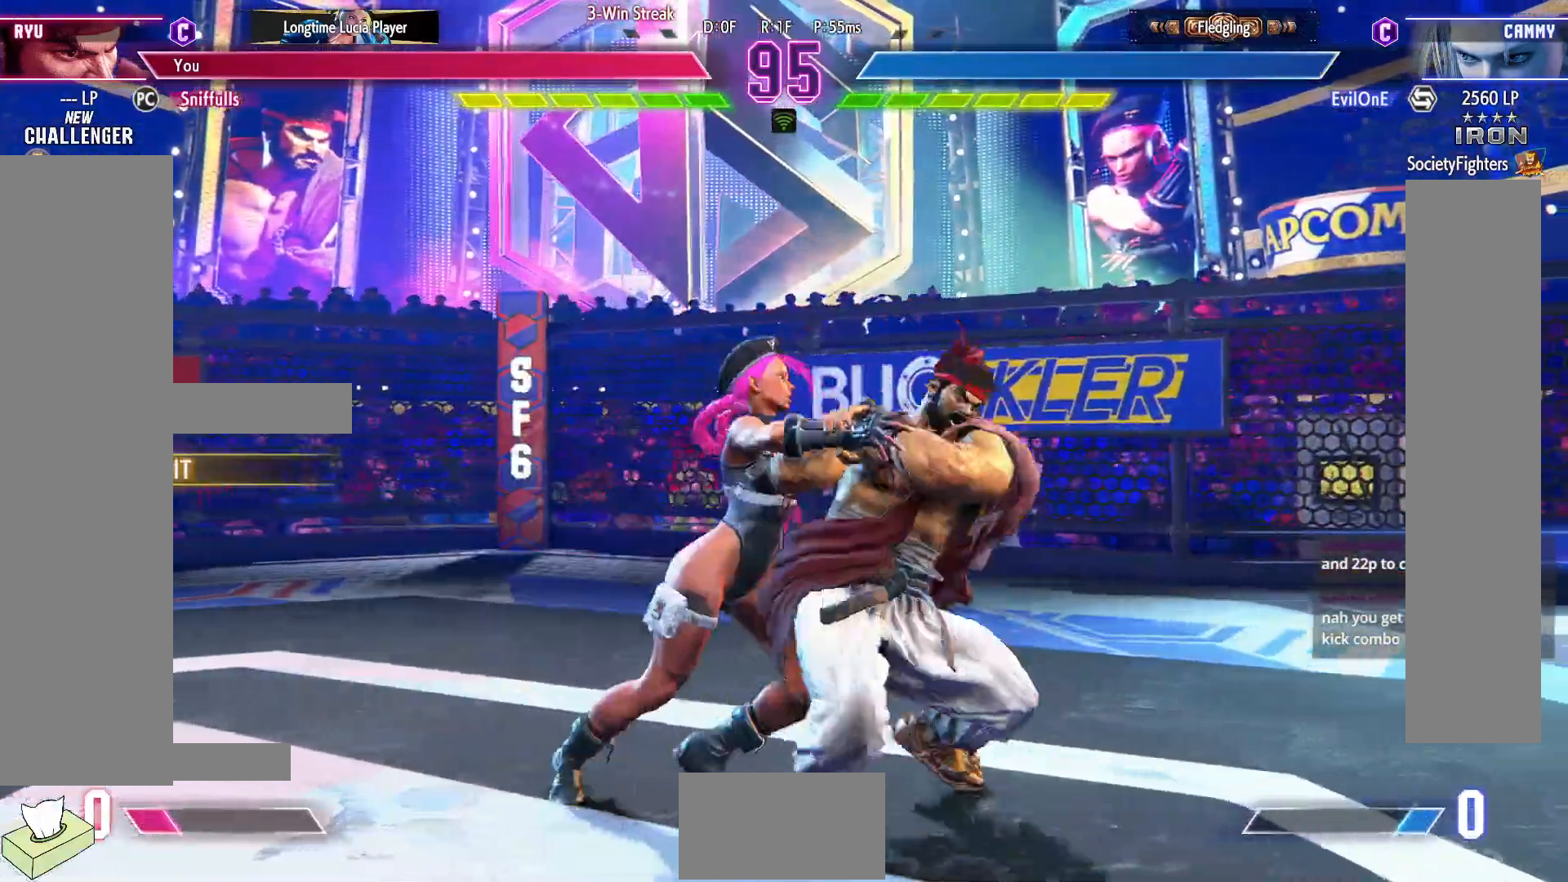
Gameplay with a controller (arcade stick); each line is a JSON object with the inputs held at the frame after it. "events" lists button and stick changes between this image and that frame as [ms after this image, input, new state], when the widget could be followed in between. Not read: L3 R3.
{"buttons": ["DPAD_DOWN", "DPAD_LEFT"], "events": []}
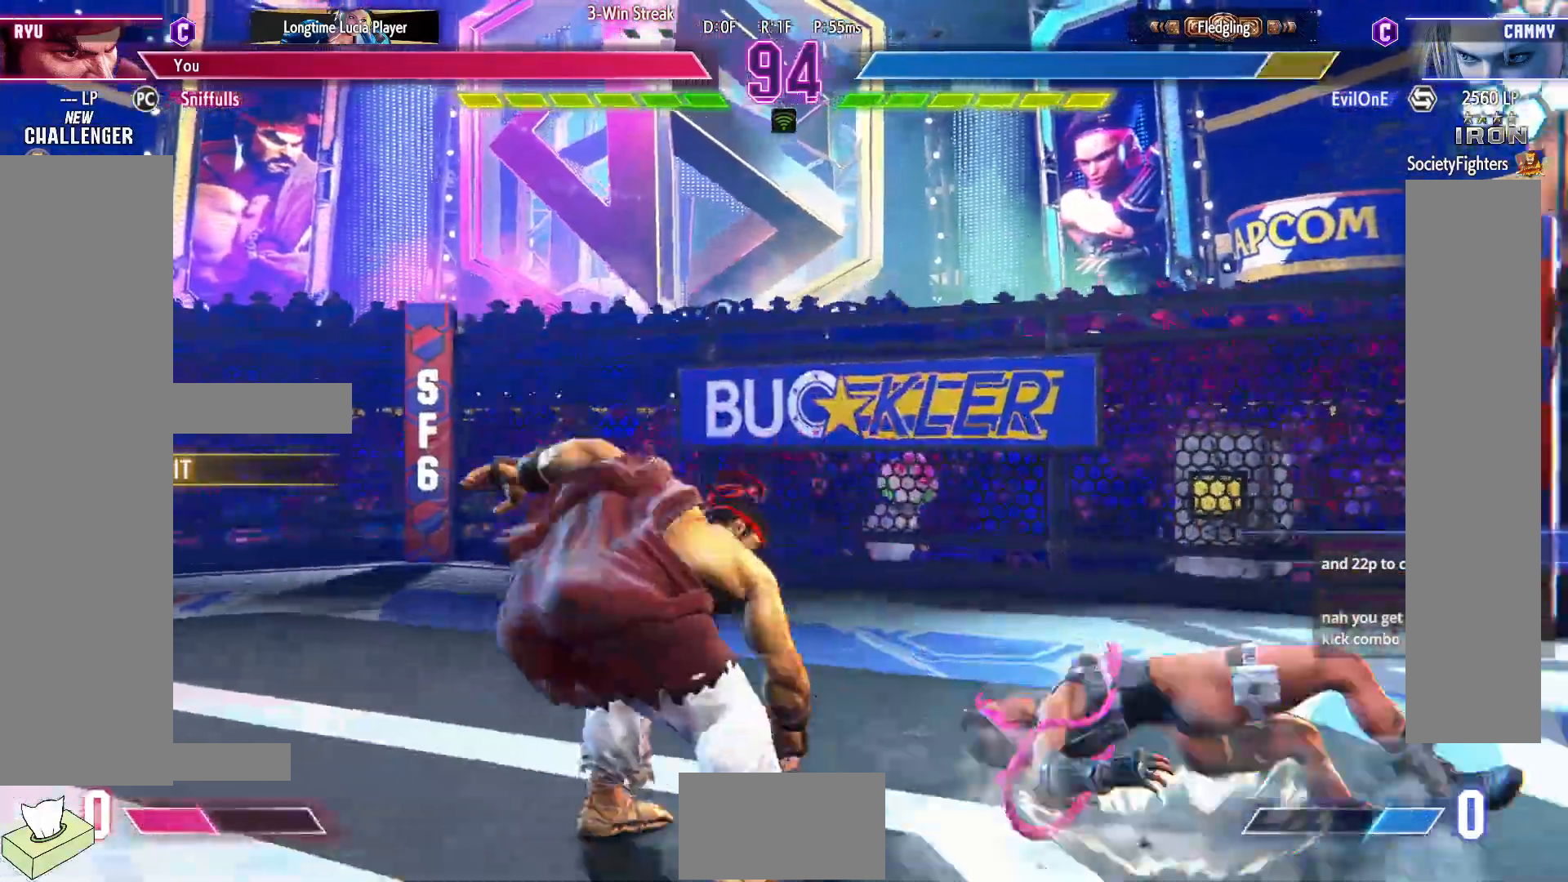
{"buttons": ["DPAD_RIGHT"], "events": [[133, "DPAD_LEFT", "up"], [150, "DPAD_DOWN", "up"], [200, "DPAD_RIGHT", "down"]]}
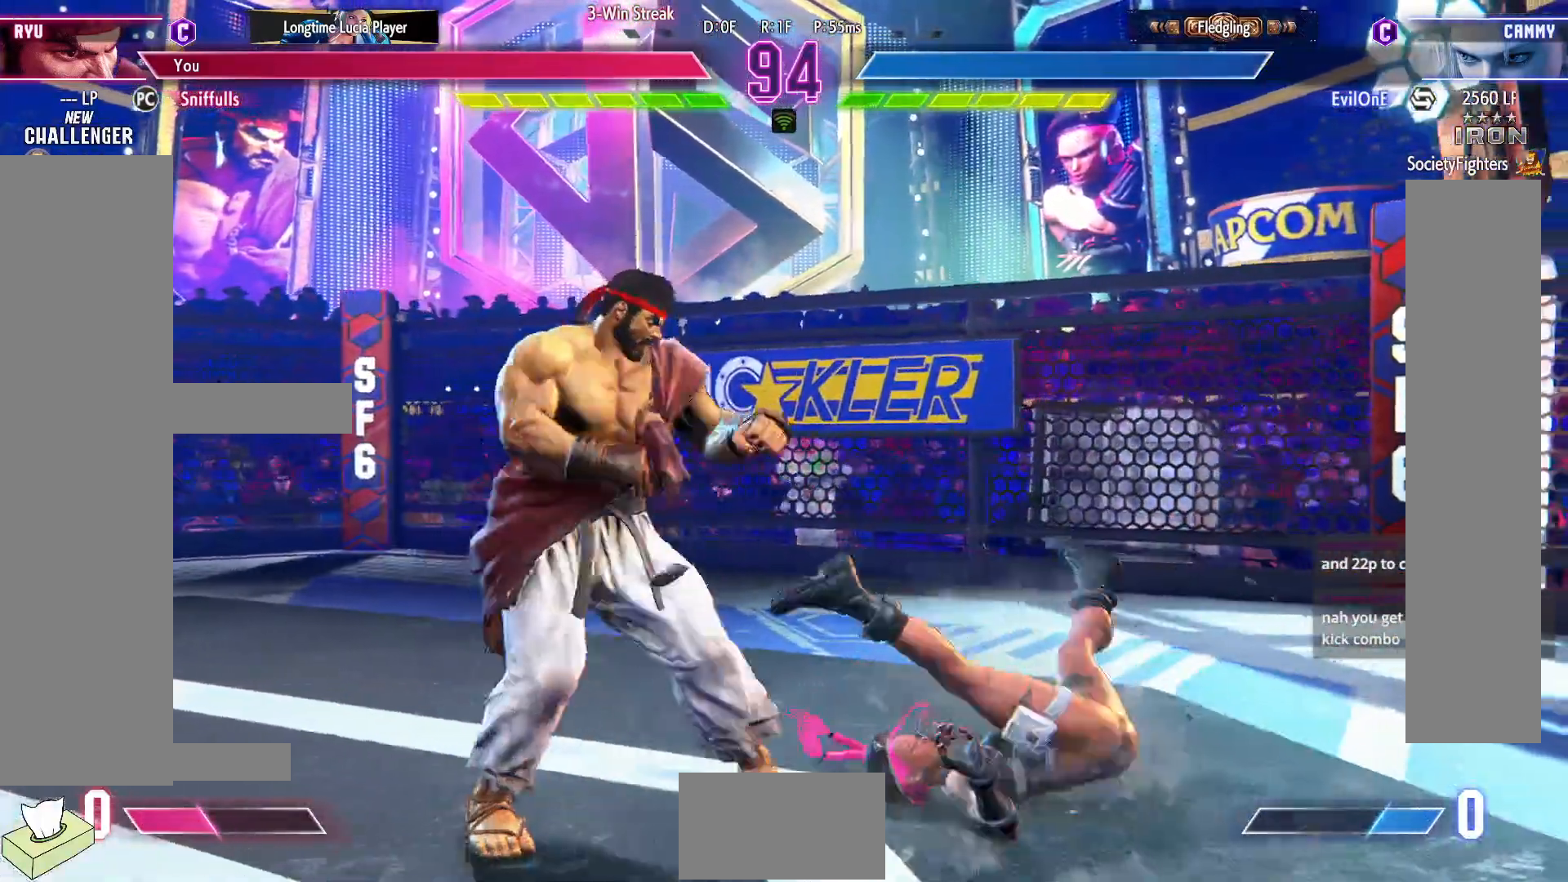
{"buttons": ["DPAD_DOWN", "DPAD_LEFT"], "events": [[150, "DPAD_DOWN", "down"], [150, "DPAD_RIGHT", "up"], [167, "DPAD_LEFT", "down"], [233, "CIRCLE", "down"], [367, "CIRCLE", "up"]]}
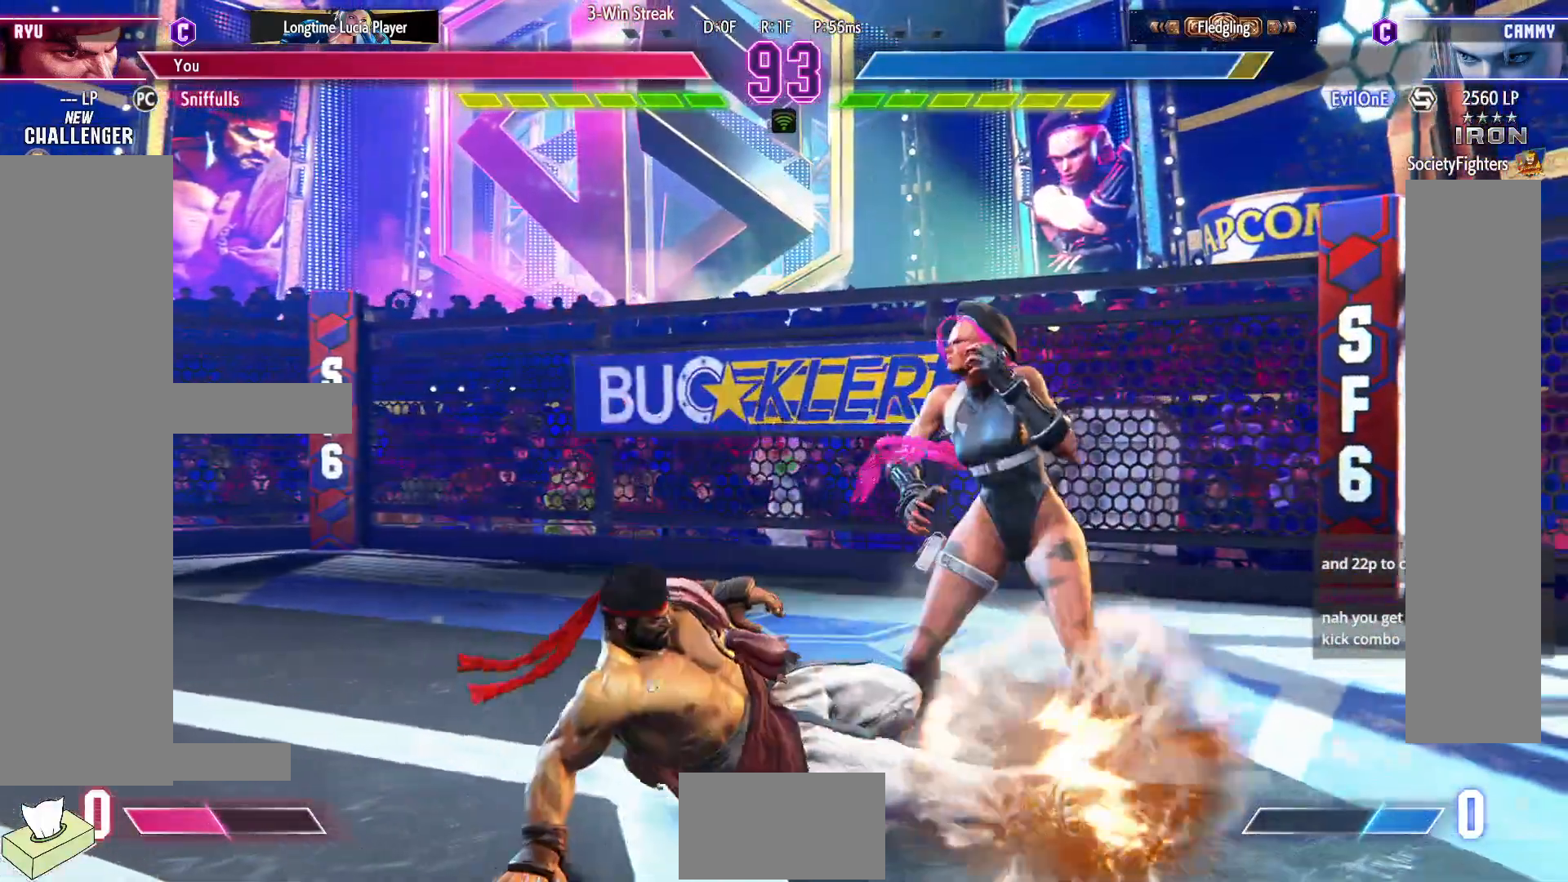
{"buttons": ["DPAD_DOWN", "DPAD_LEFT"], "events": []}
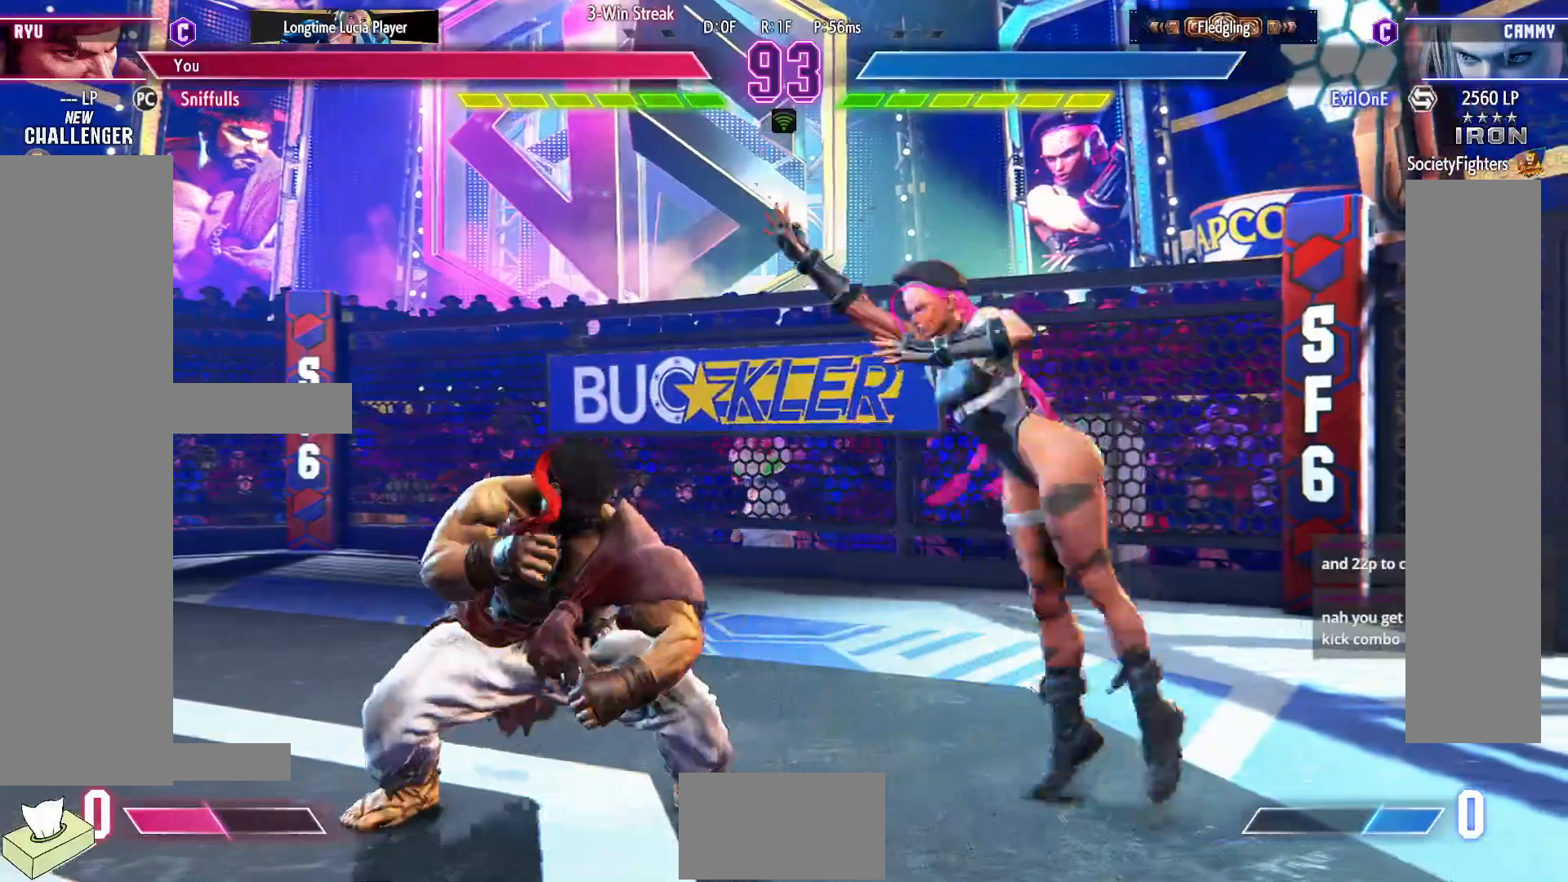
{"buttons": ["DPAD_RIGHT"], "events": [[250, "DPAD_DOWN", "up"], [250, "DPAD_LEFT", "up"], [250, "DPAD_RIGHT", "down"]]}
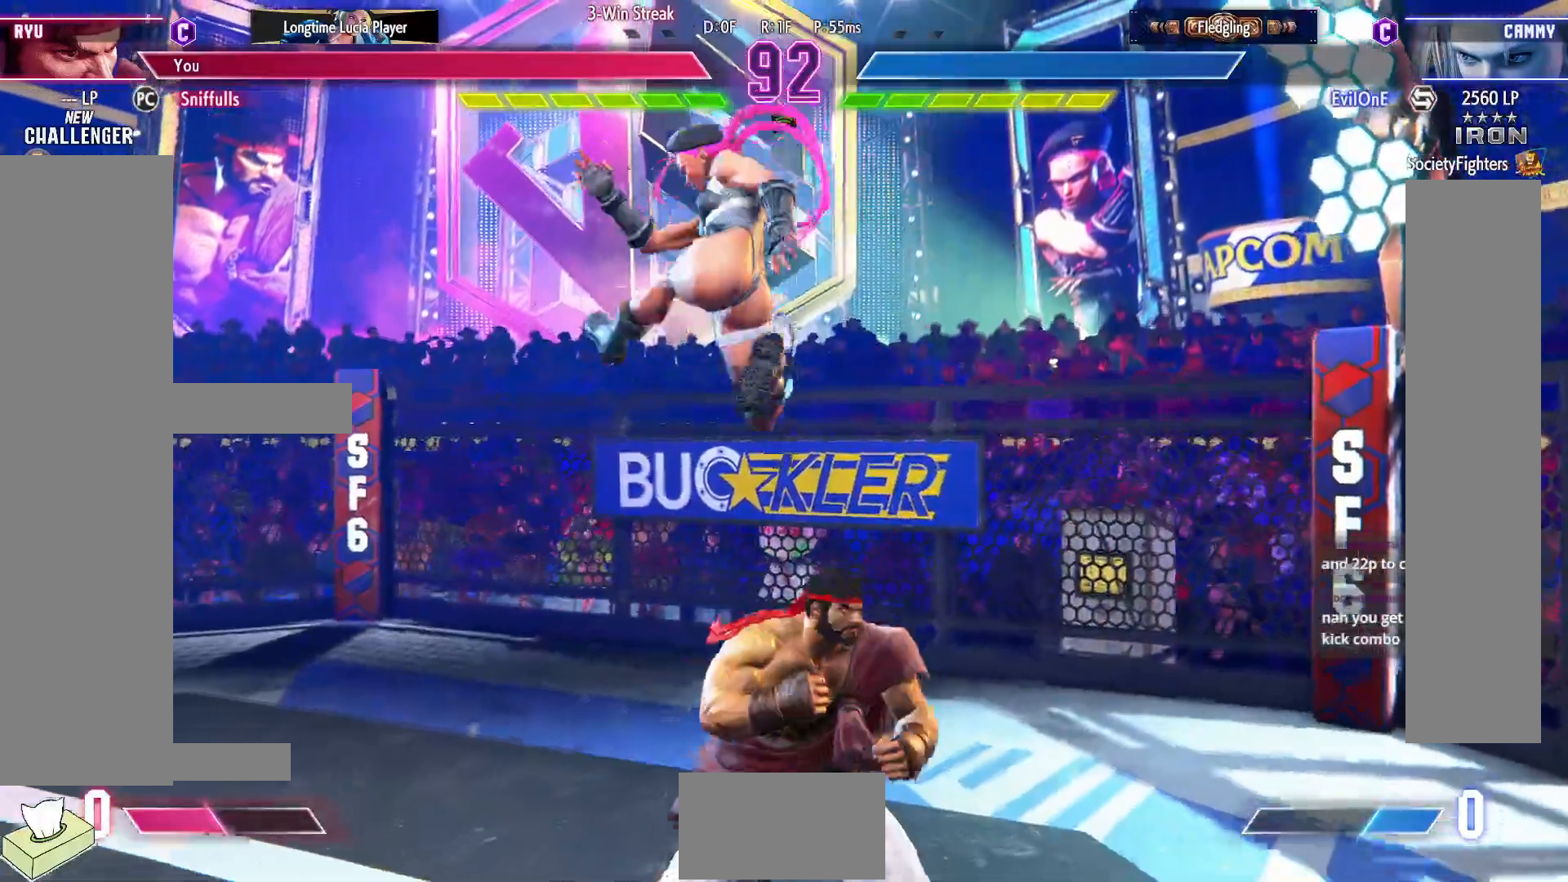
{"buttons": ["TRIANGLE", "DPAD_DOWN", "DPAD_RIGHT"], "events": [[100, "SQUARE", "down"], [217, "SQUARE", "up"], [283, "DPAD_DOWN", "down"], [400, "DPAD_DOWN", "up"], [433, "TRIANGLE", "down"], [500, "DPAD_DOWN", "down"]]}
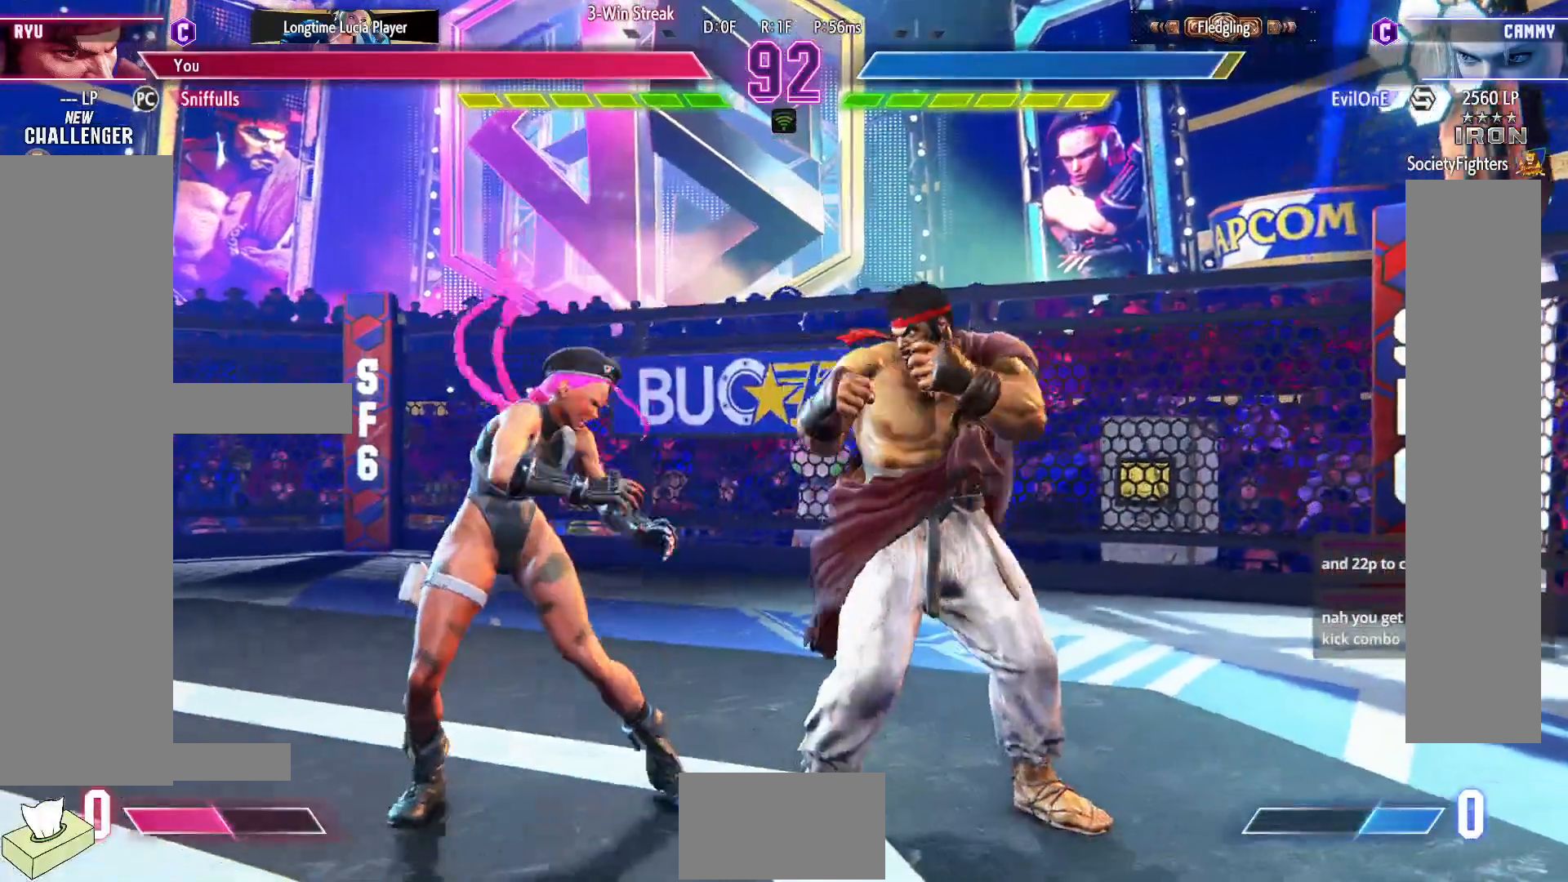
{"buttons": ["DPAD_DOWN", "DPAD_RIGHT"], "events": [[67, "DPAD_RIGHT", "up"], [67, "TRIANGLE", "up"], [283, "DPAD_RIGHT", "down"]]}
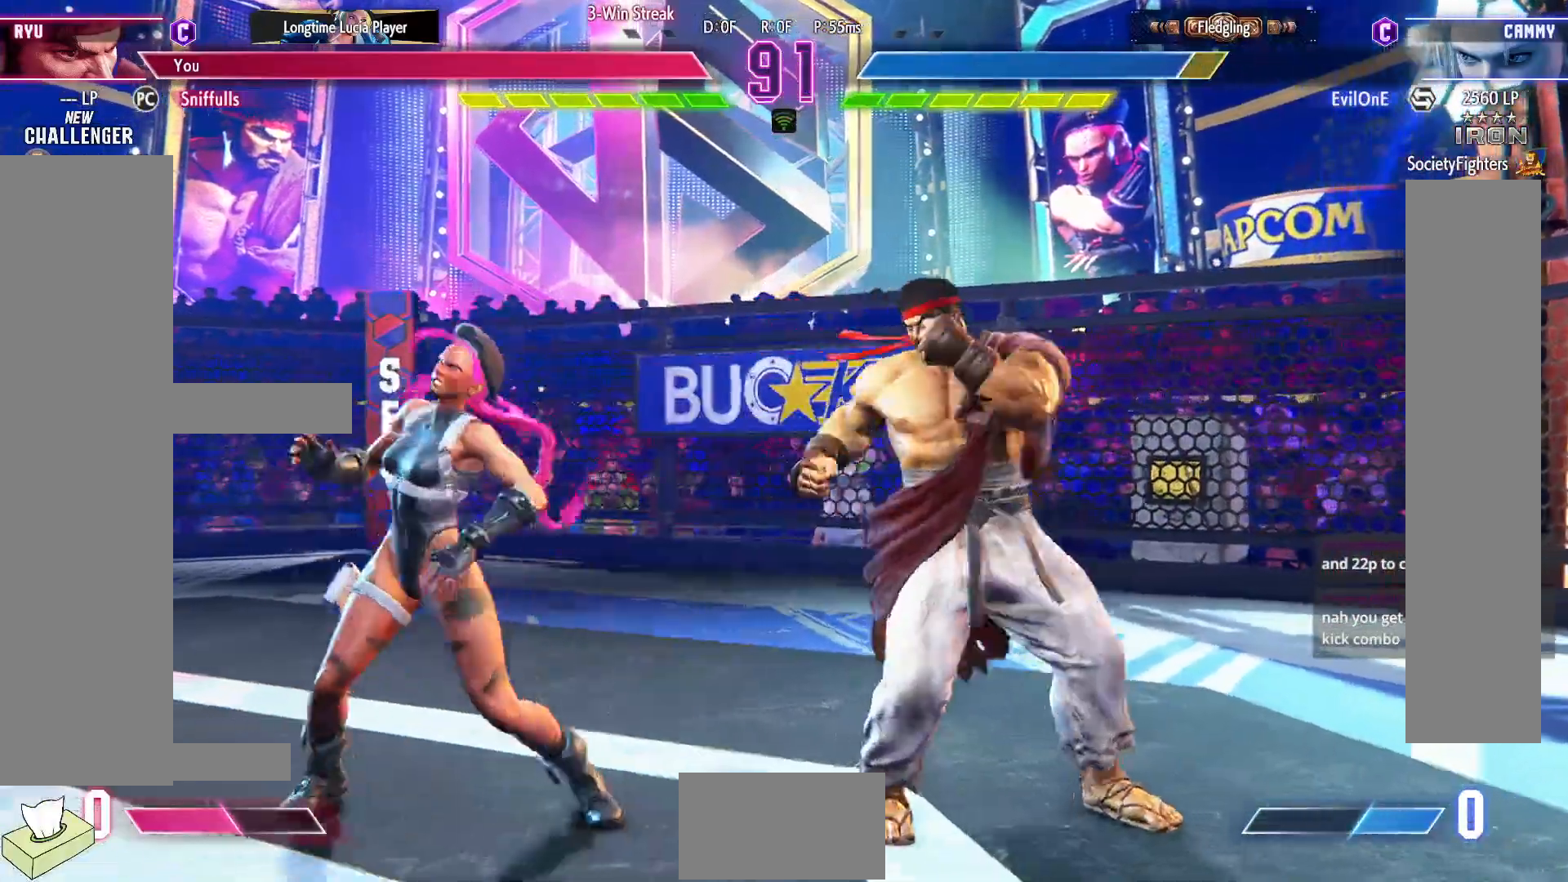
{"buttons": ["DPAD_DOWN", "DPAD_RIGHT"], "events": []}
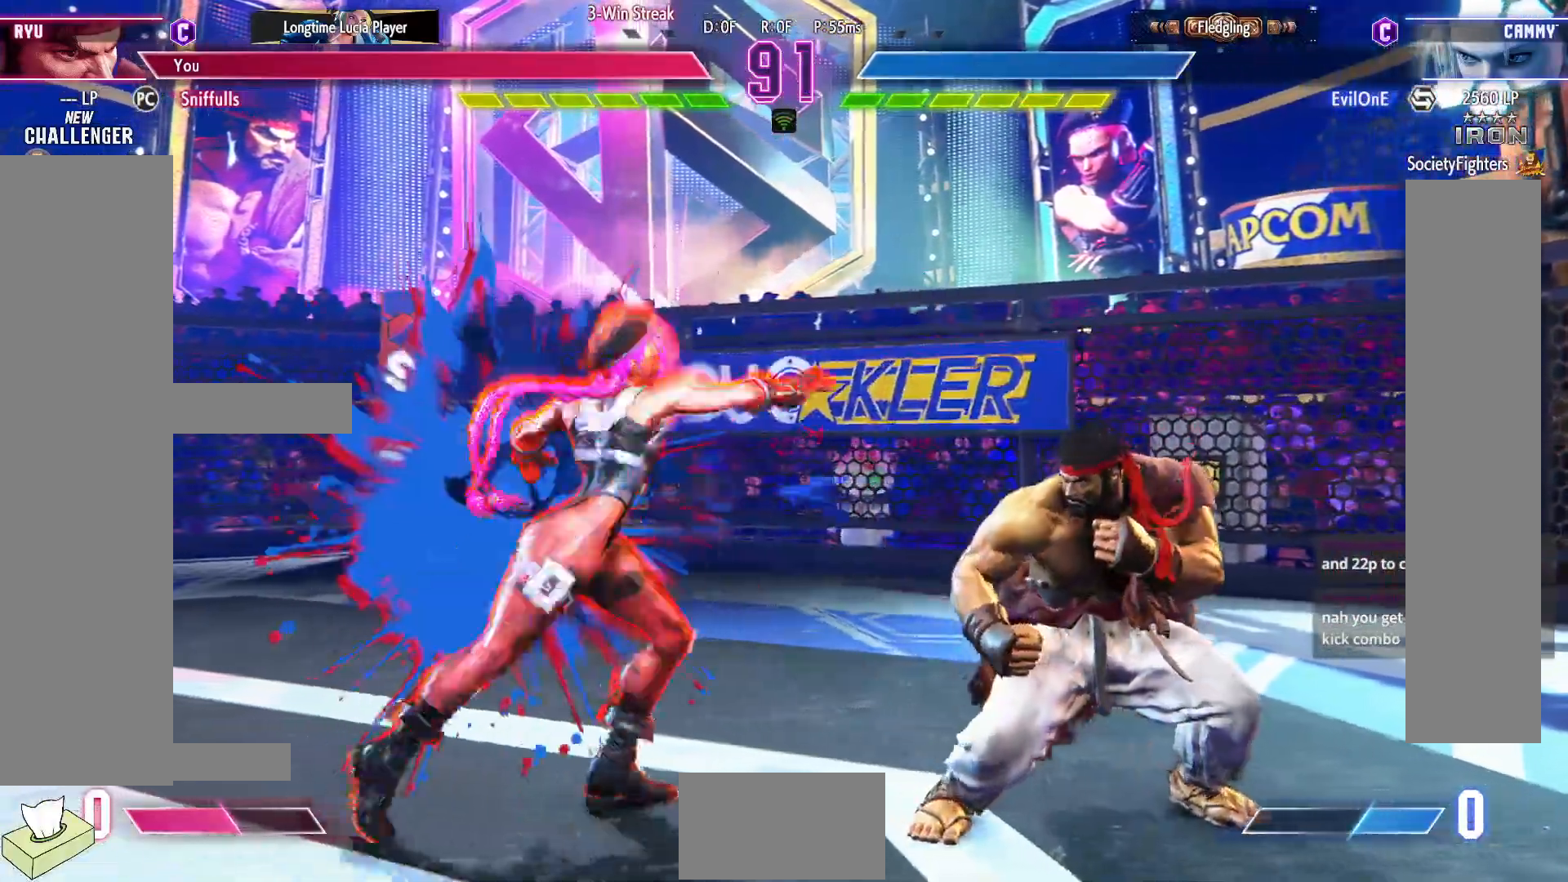
{"buttons": ["R1", "R2", "DPAD_RIGHT"], "events": [[133, "DPAD_DOWN", "up"], [450, "R1", "down"], [450, "R2", "down"]]}
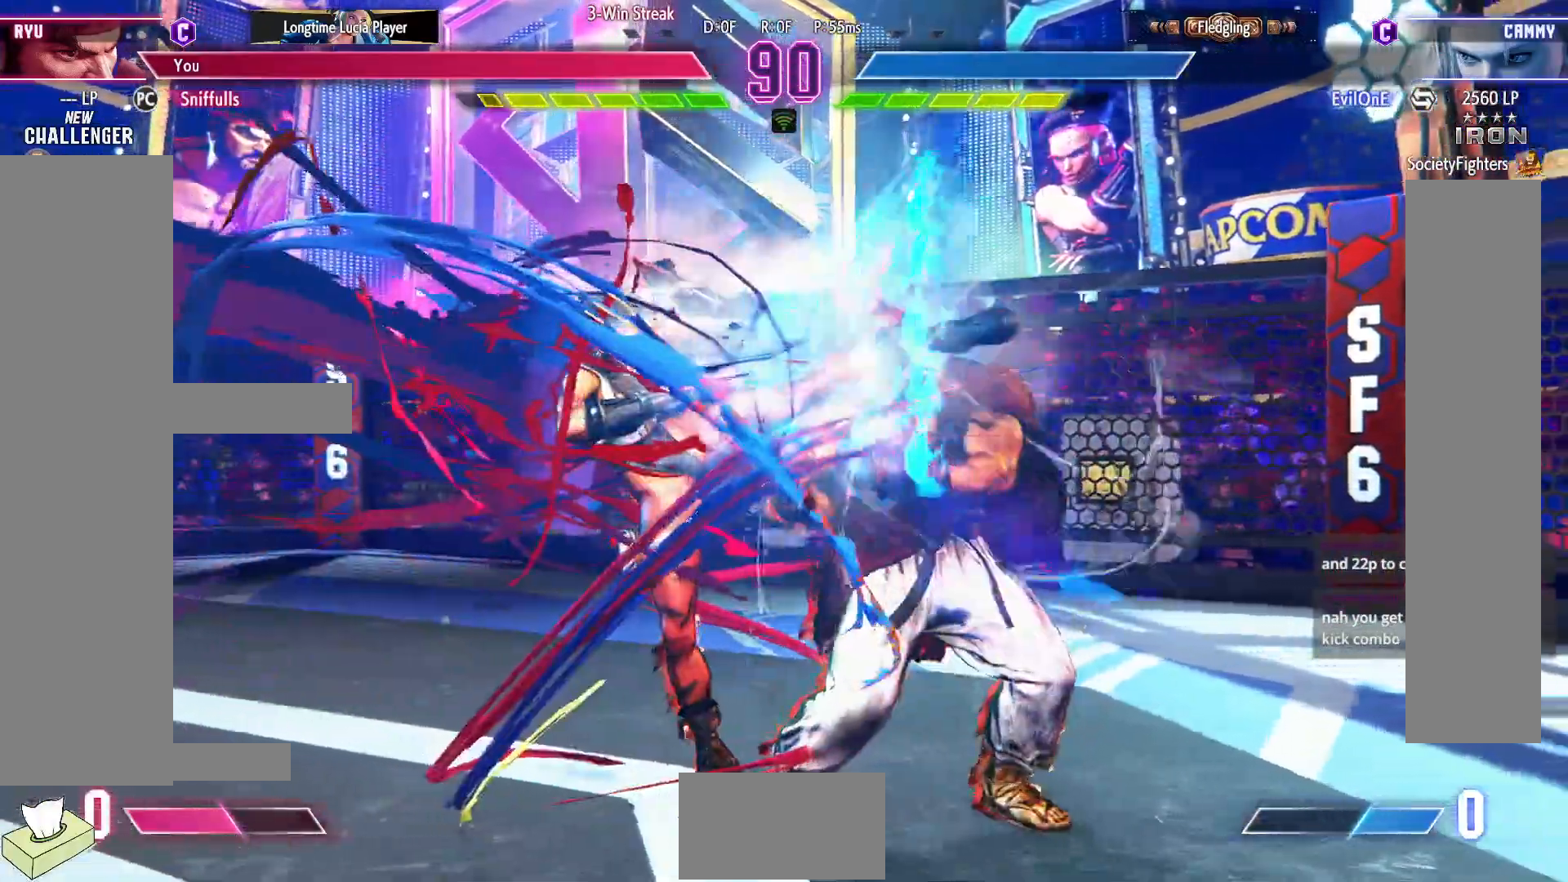
{"buttons": ["DPAD_DOWN", "DPAD_RIGHT"], "events": [[50, "R1", "up"], [50, "R2", "up"], [233, "DPAD_DOWN", "down"]]}
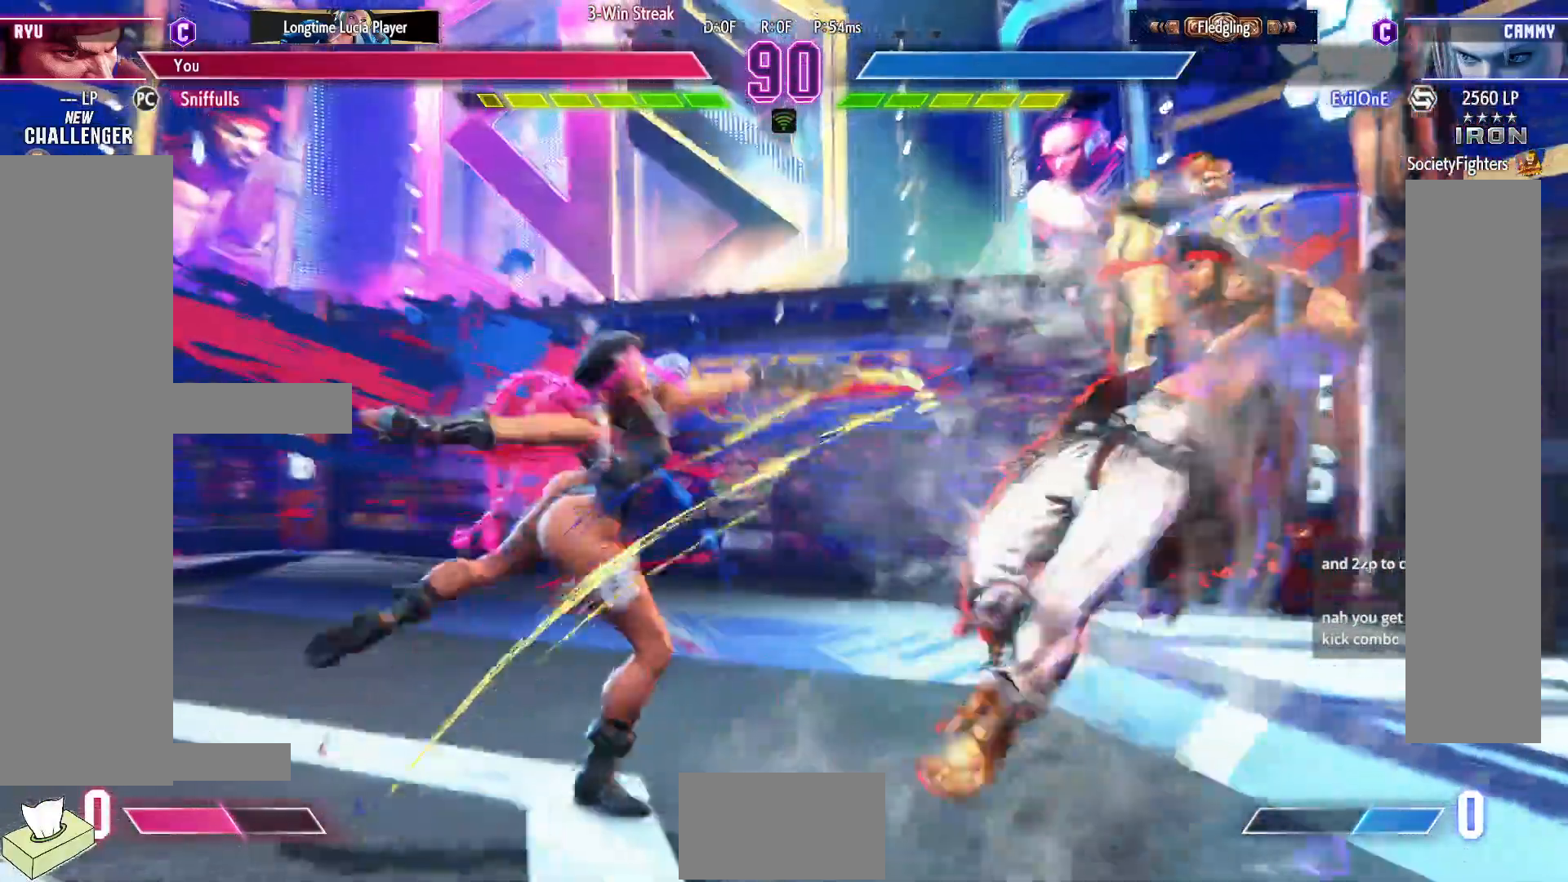
{"buttons": [], "events": [[150, "DPAD_DOWN", "up"], [150, "DPAD_RIGHT", "up"], [367, "DPAD_UP", "down"], [500, "DPAD_UP", "up"]]}
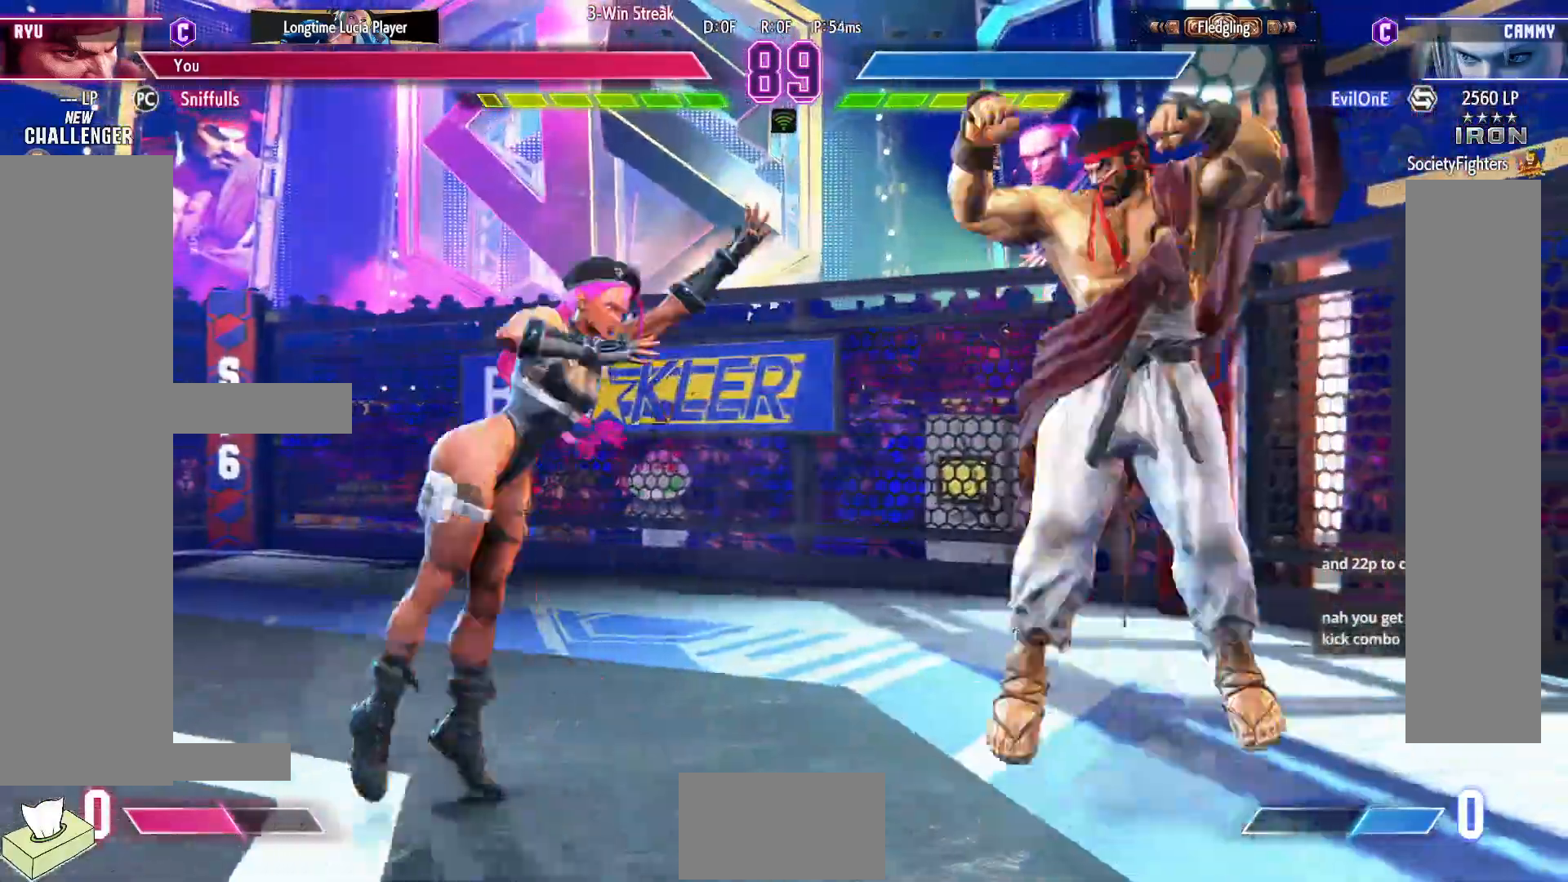
{"buttons": [], "events": [[250, "CROSS", "down"], [350, "CROSS", "up"]]}
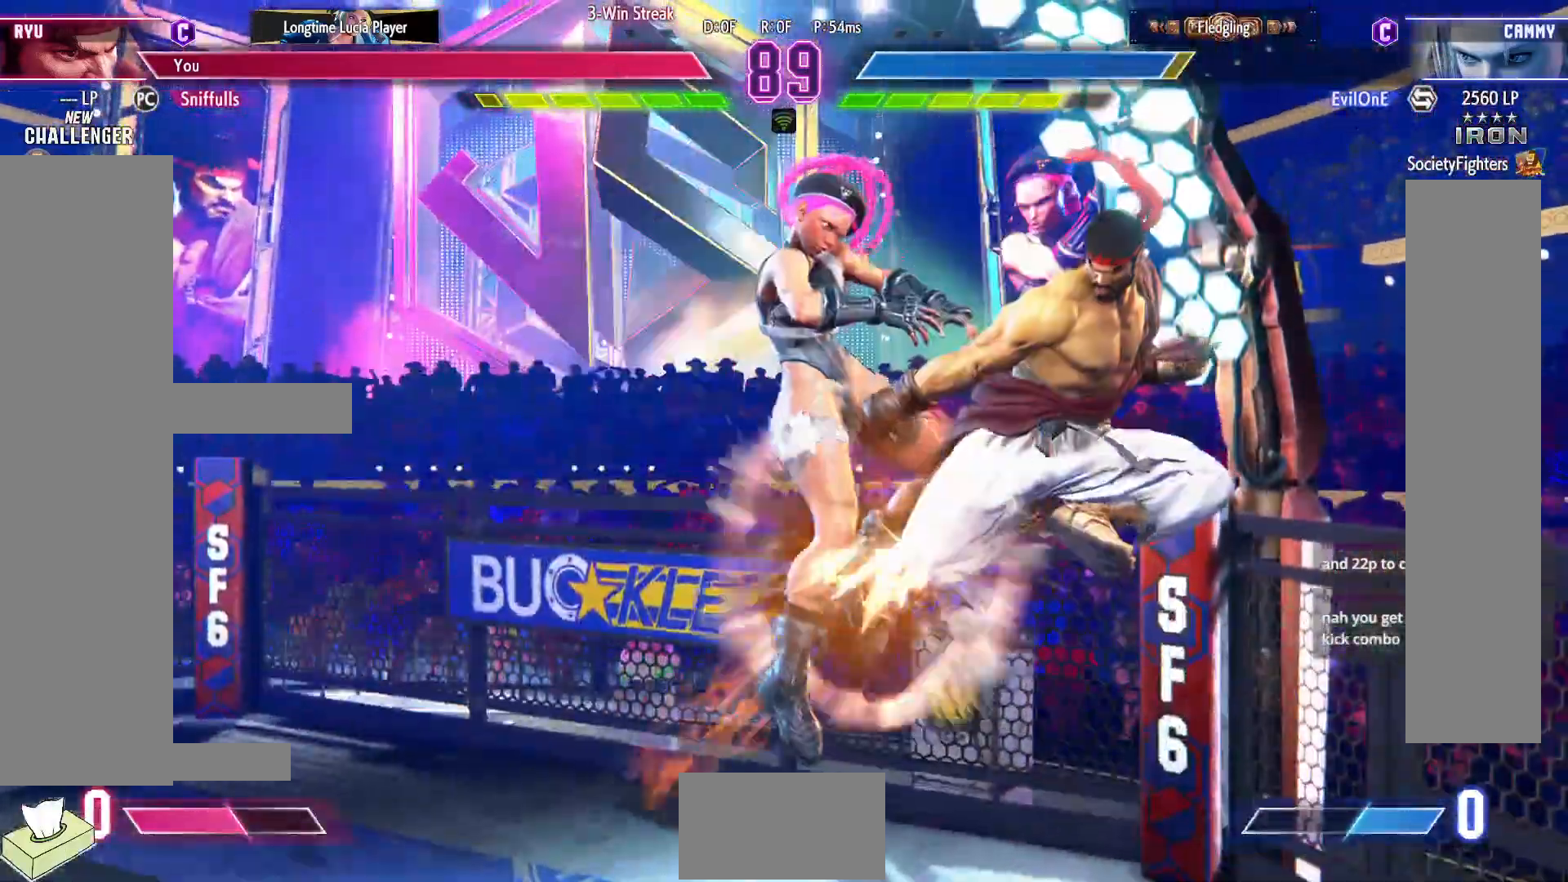
{"buttons": ["DPAD_UP", "DPAD_LEFT"], "events": [[267, "DPAD_LEFT", "down"], [500, "DPAD_UP", "down"]]}
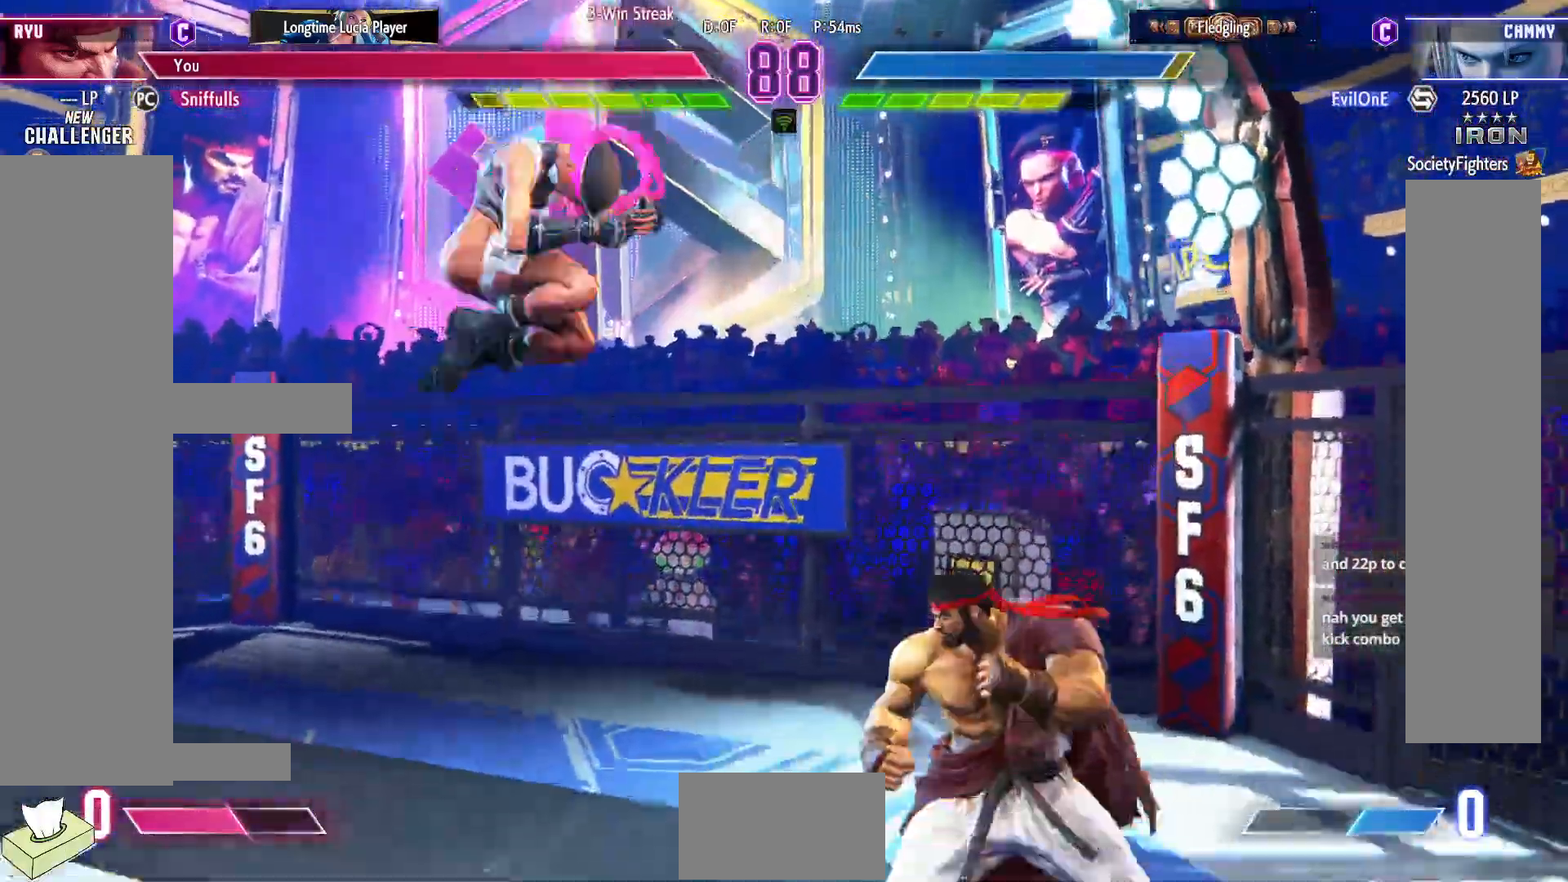
{"buttons": [], "events": [[250, "DPAD_UP", "up"], [317, "DPAD_LEFT", "up"]]}
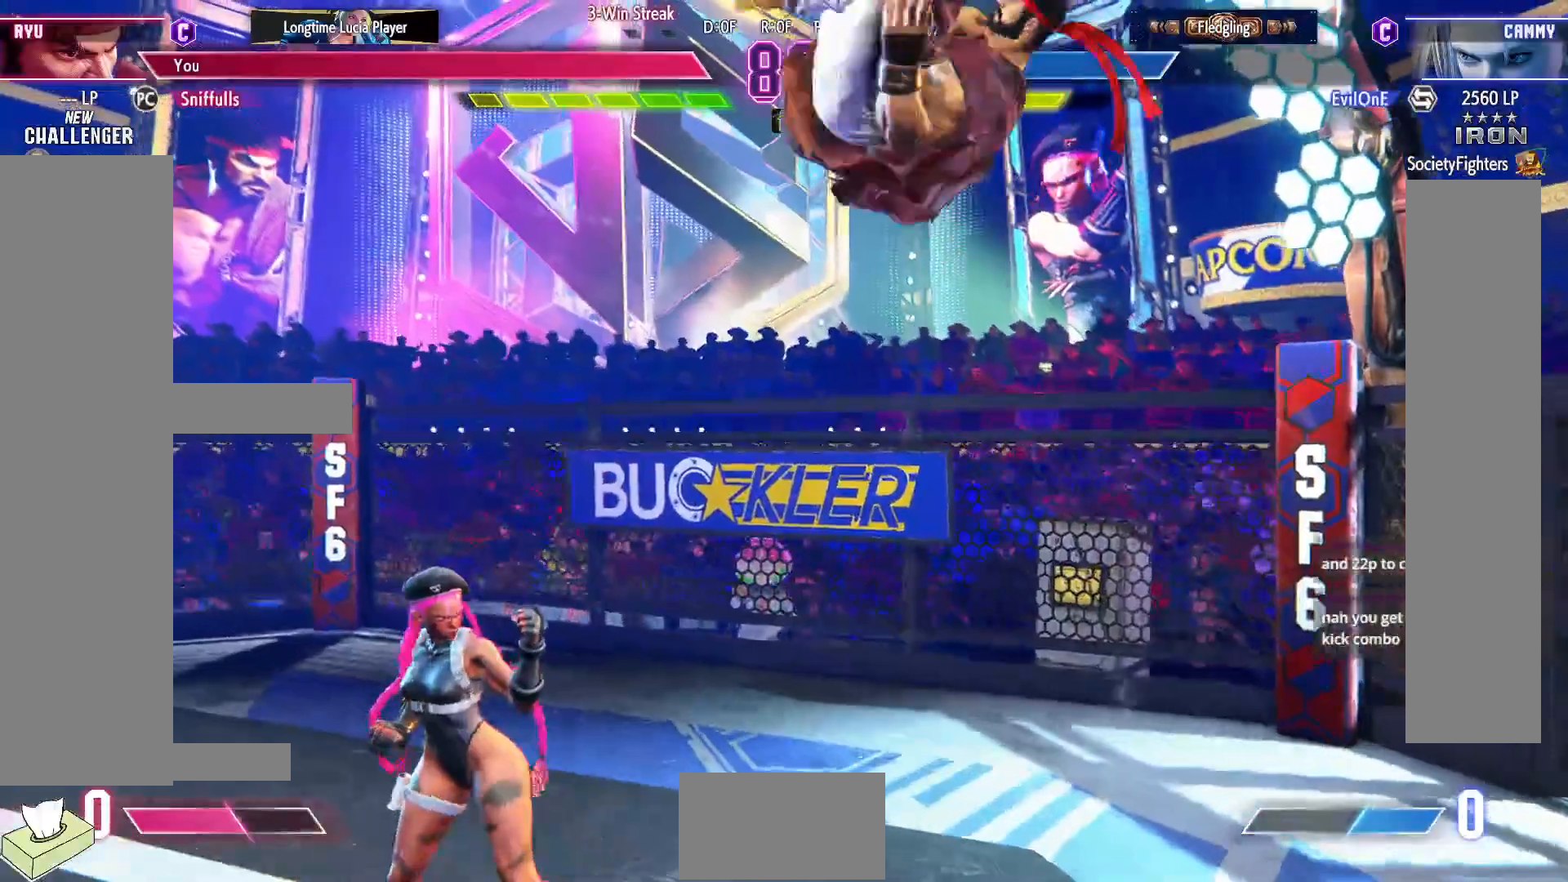
{"buttons": ["DPAD_RIGHT"], "events": [[17, "CIRCLE", "down"], [183, "CIRCLE", "up"], [283, "DPAD_LEFT", "down"], [433, "DPAD_LEFT", "up"], [467, "DPAD_RIGHT", "down"]]}
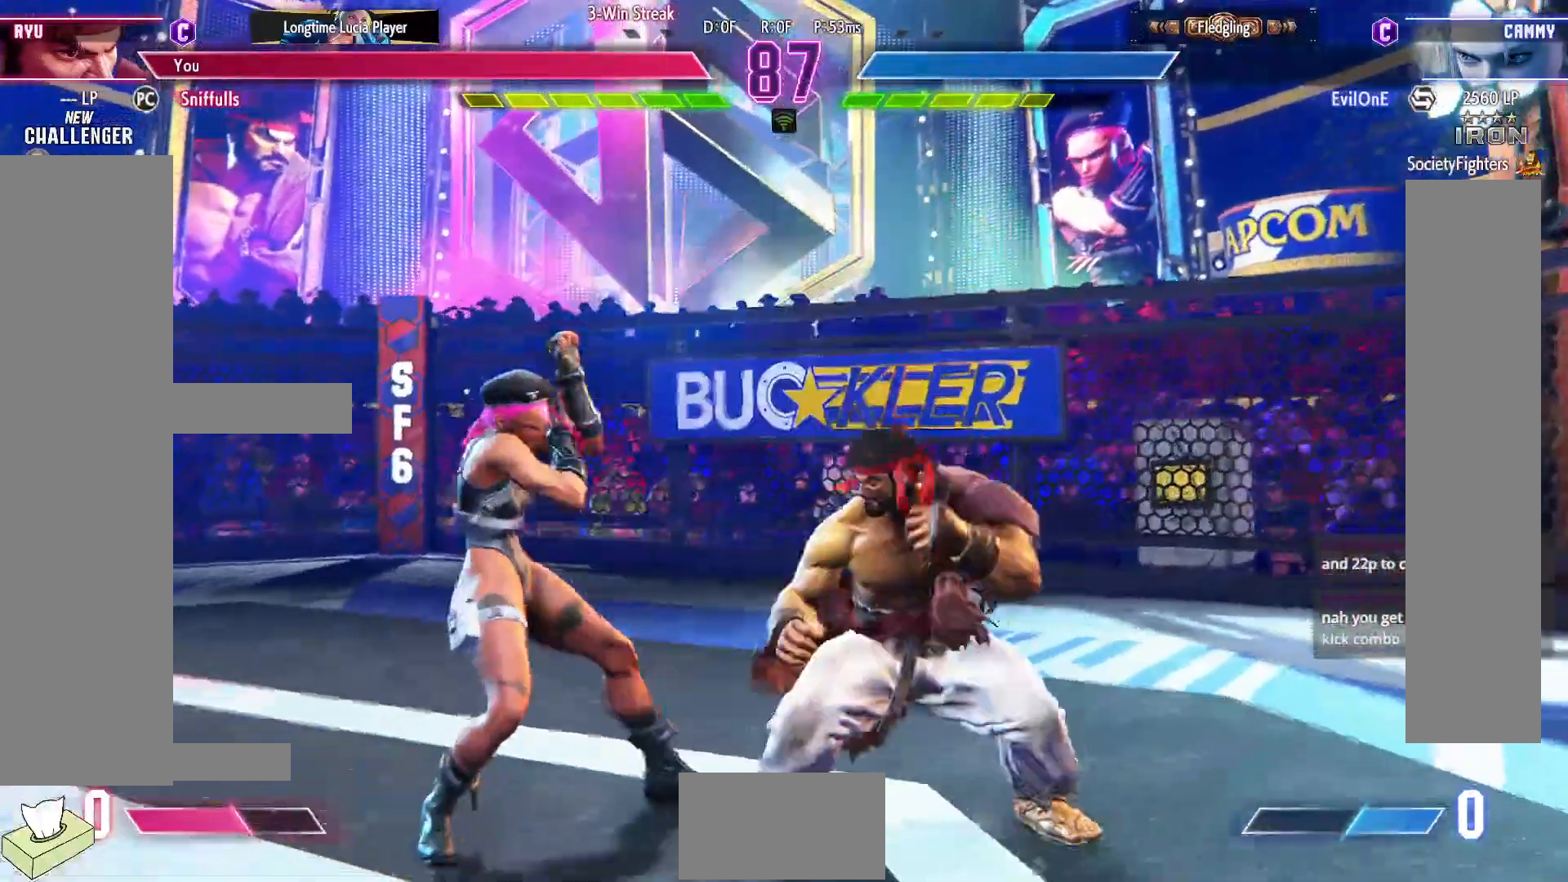
{"buttons": ["SQUARE", "DPAD_DOWN", "DPAD_RIGHT"], "events": [[17, "CROSS", "down"], [17, "SQUARE", "down"], [117, "CROSS", "up"], [117, "SQUARE", "up"], [300, "DPAD_DOWN", "down"], [500, "SQUARE", "down"]]}
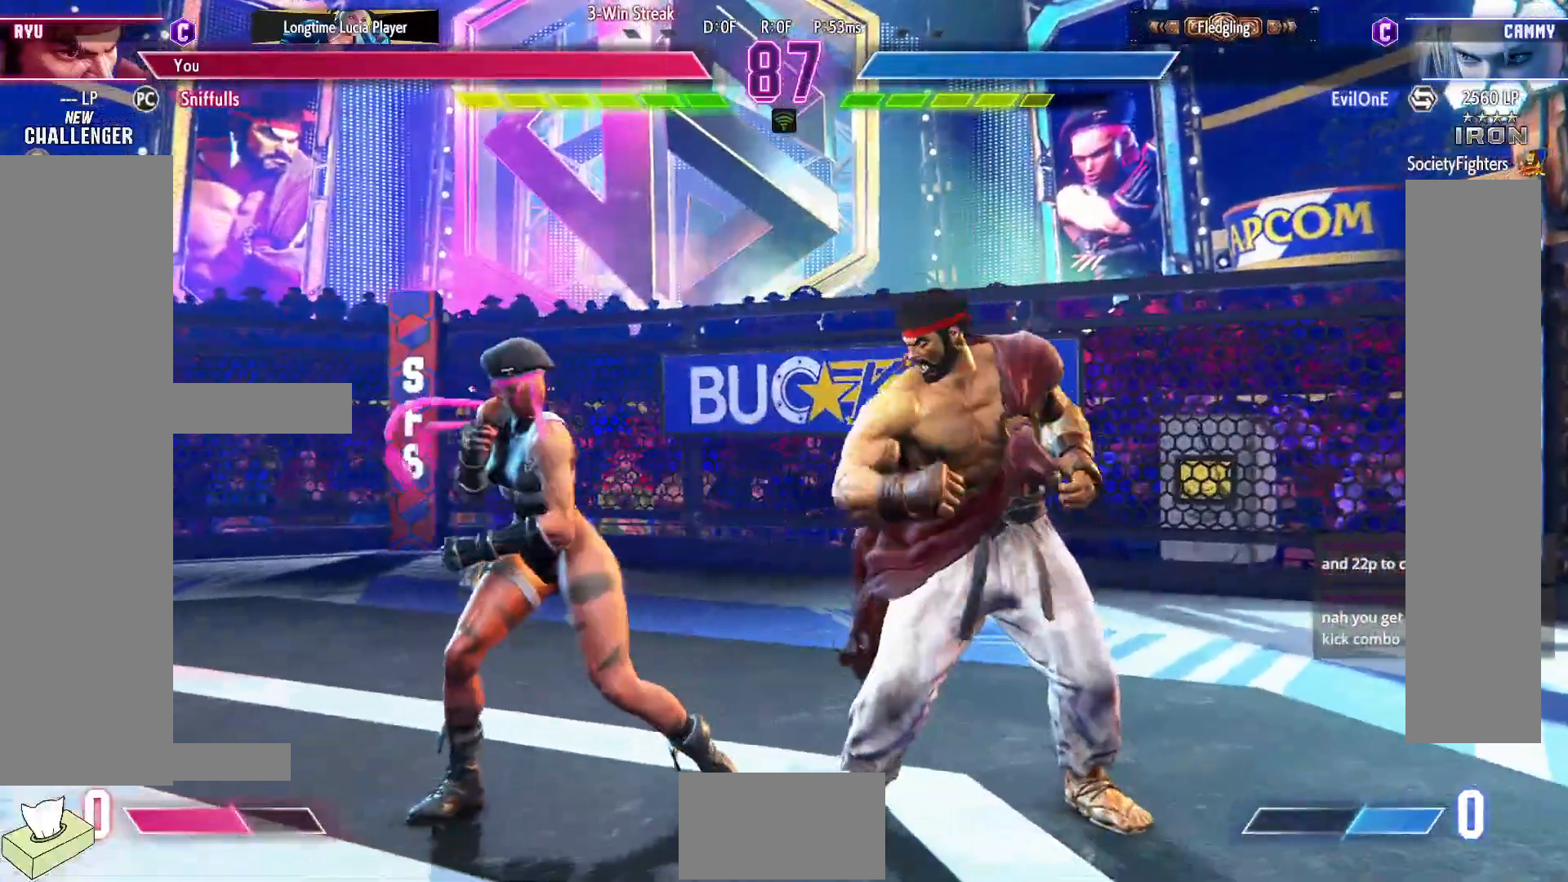
{"buttons": ["DPAD_LEFT"], "events": [[100, "SQUARE", "up"], [350, "CIRCLE", "down"], [400, "DPAD_RIGHT", "up"], [450, "CIRCLE", "up"], [450, "DPAD_LEFT", "down"], [500, "DPAD_DOWN", "up"]]}
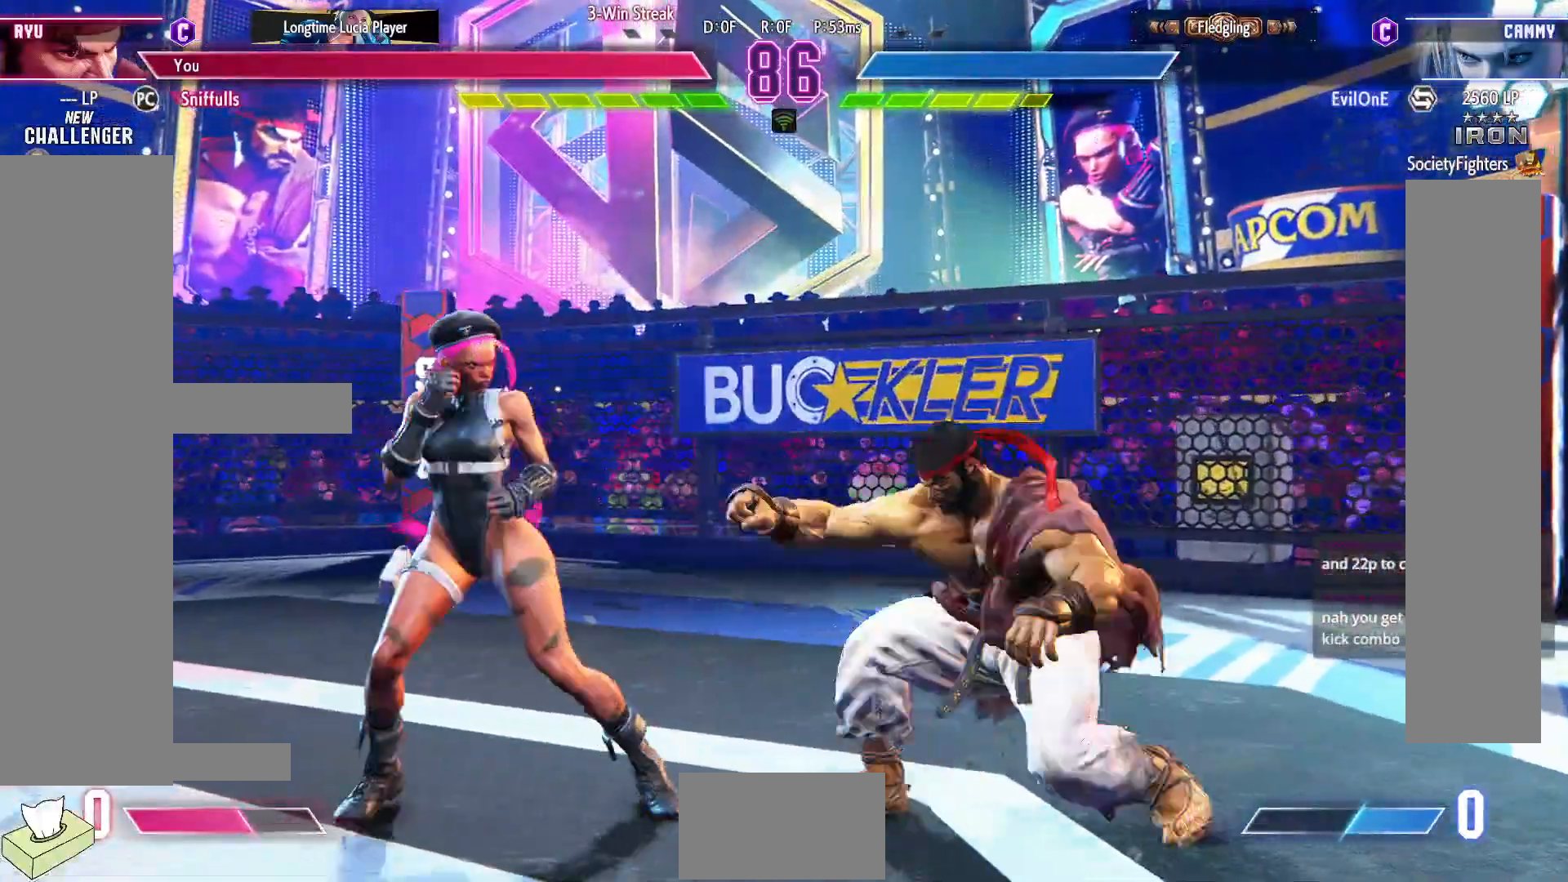
{"buttons": ["DPAD_DOWN", "DPAD_RIGHT"], "events": [[50, "TRIANGLE", "down"], [83, "DPAD_LEFT", "up"], [133, "TRIANGLE", "up"], [250, "DPAD_RIGHT", "down"], [317, "DPAD_DOWN", "down"]]}
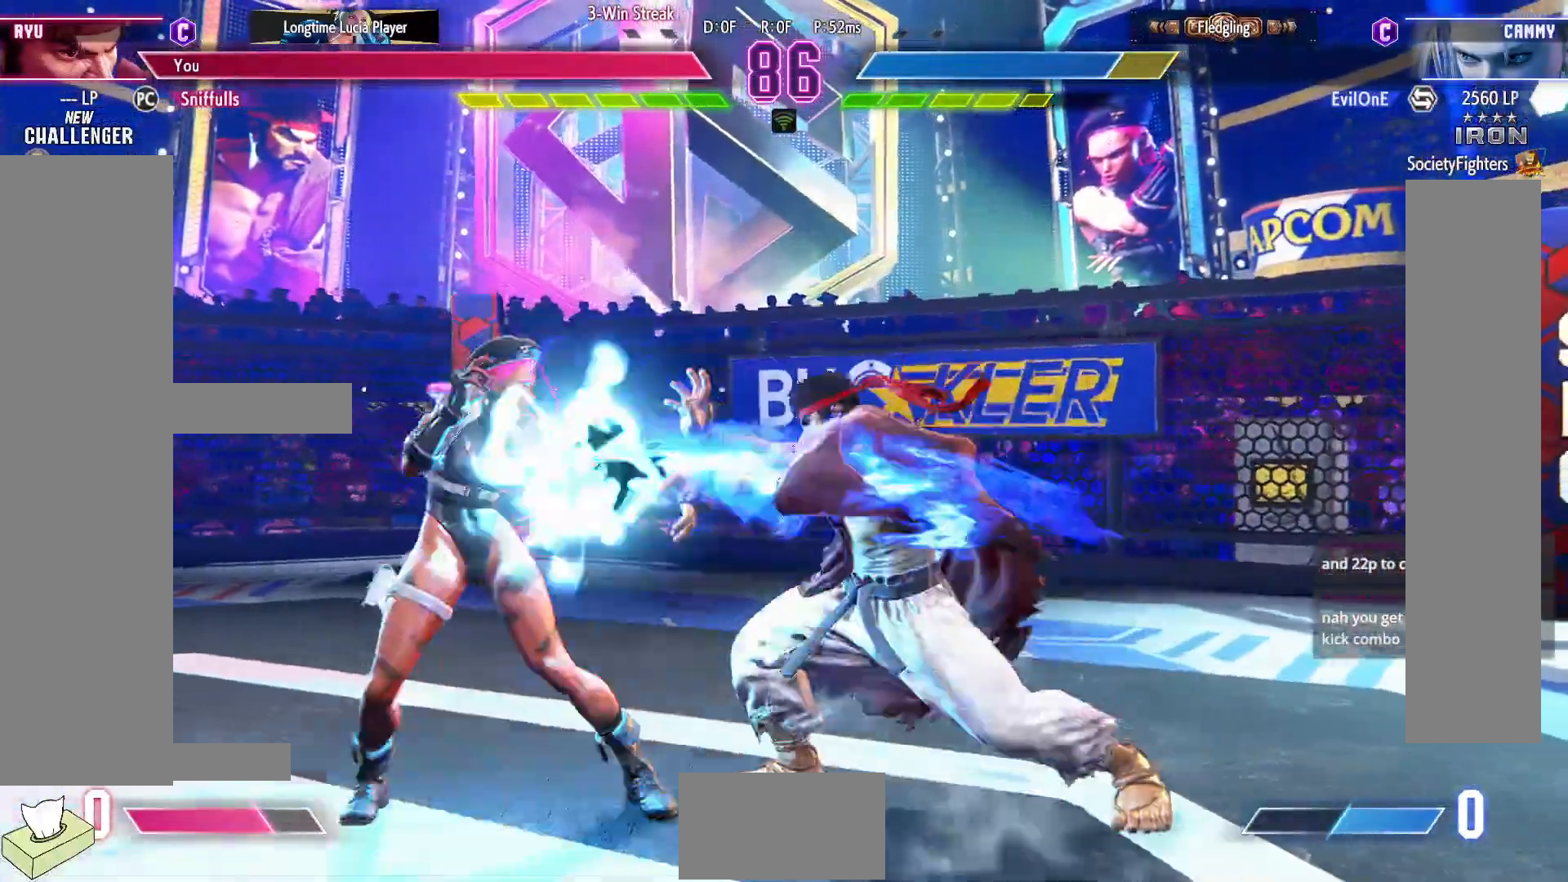
{"buttons": ["DPAD_RIGHT"], "events": [[333, "DPAD_DOWN", "up"]]}
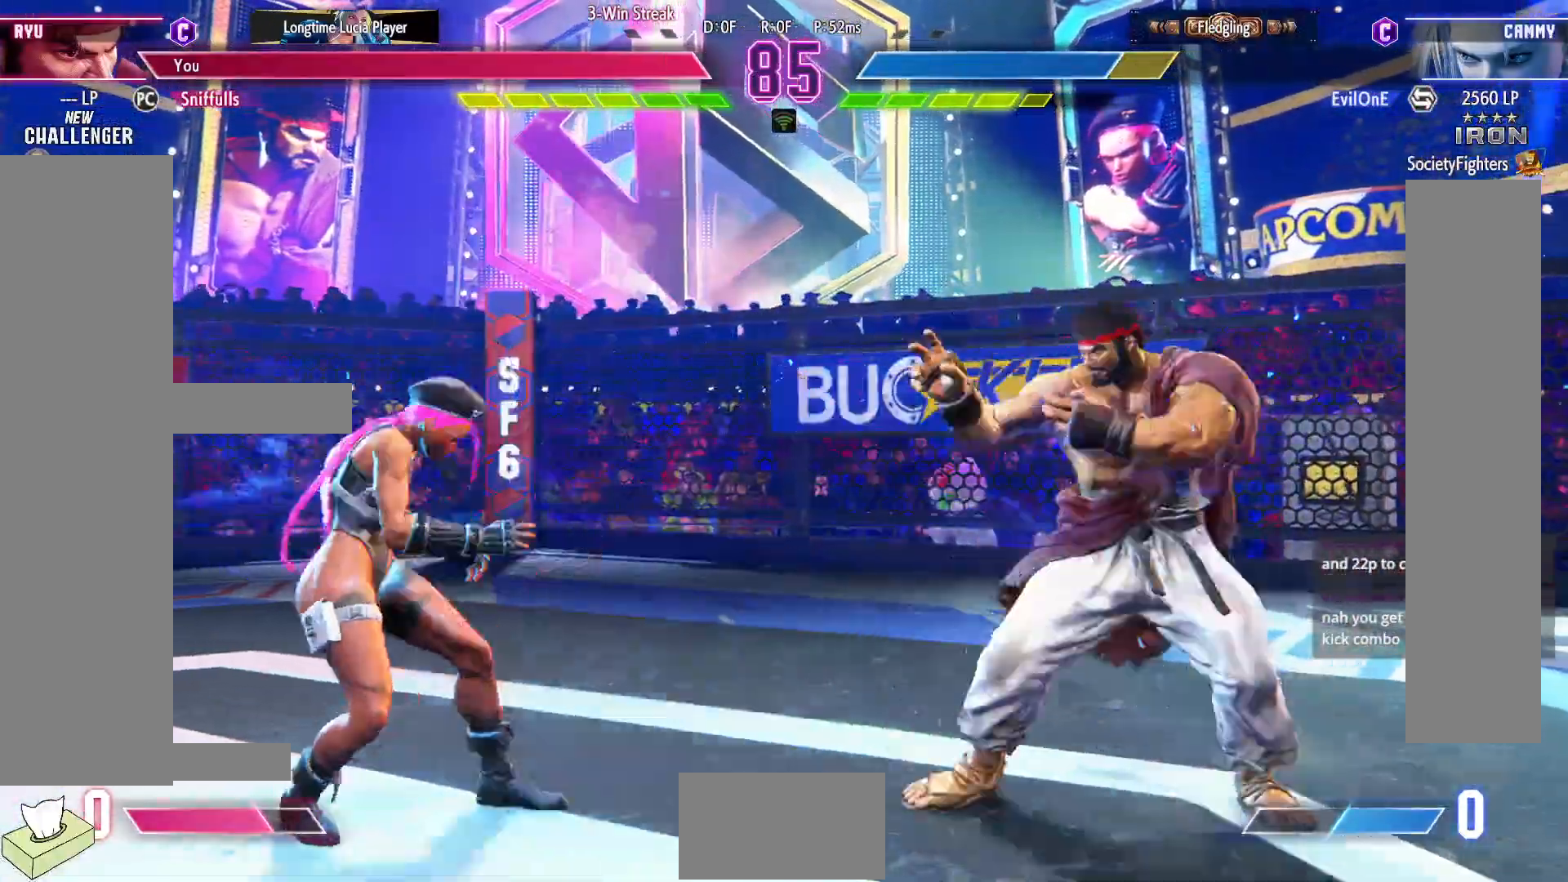
{"buttons": ["DPAD_RIGHT"], "events": []}
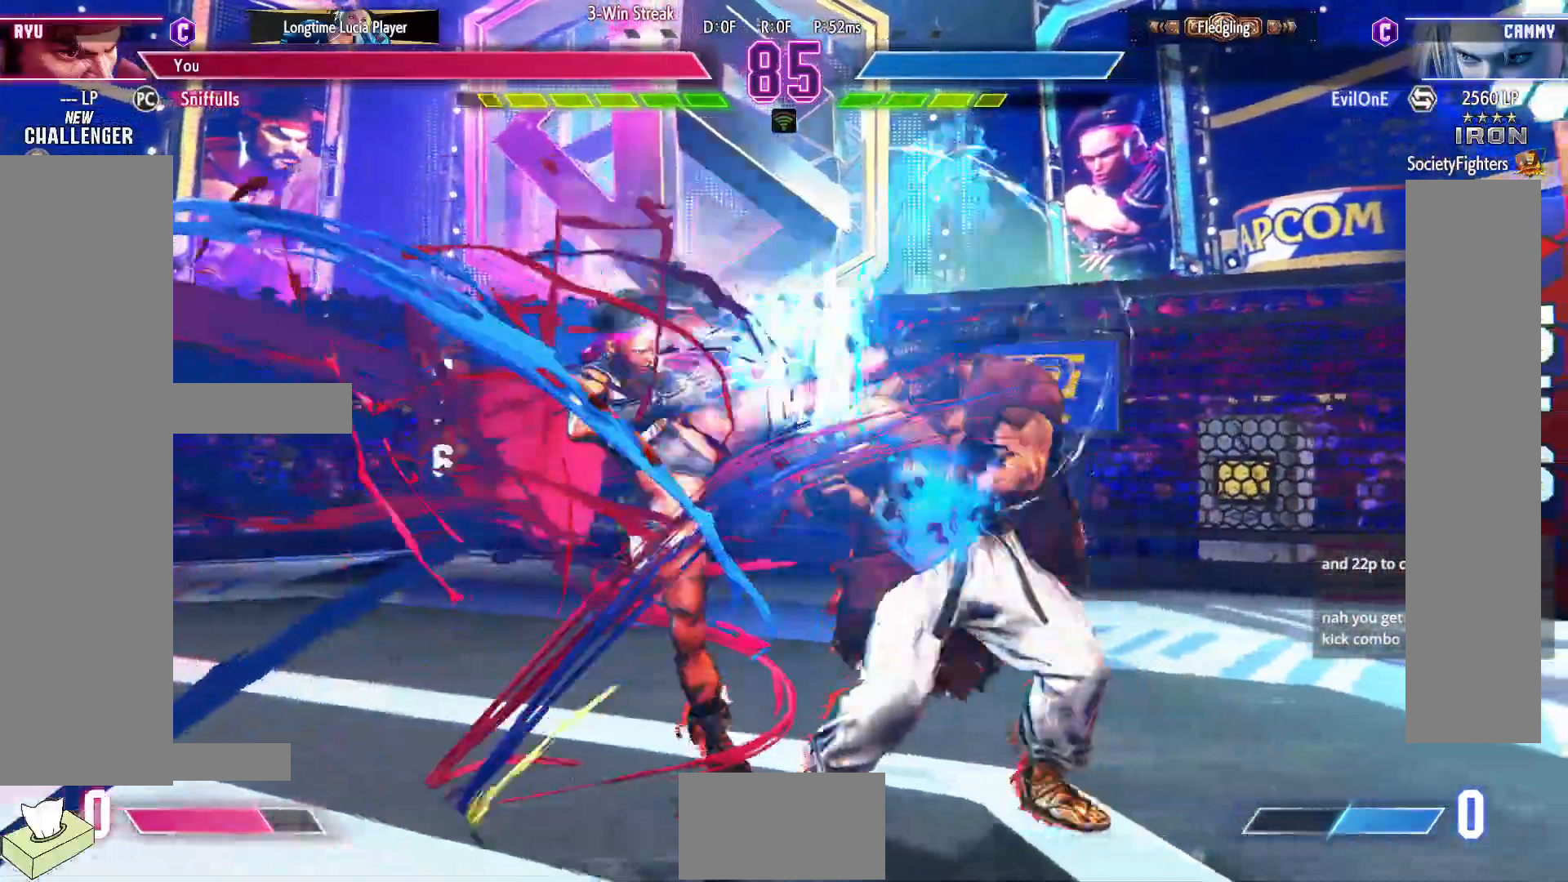
{"buttons": [], "events": [[500, "DPAD_RIGHT", "up"]]}
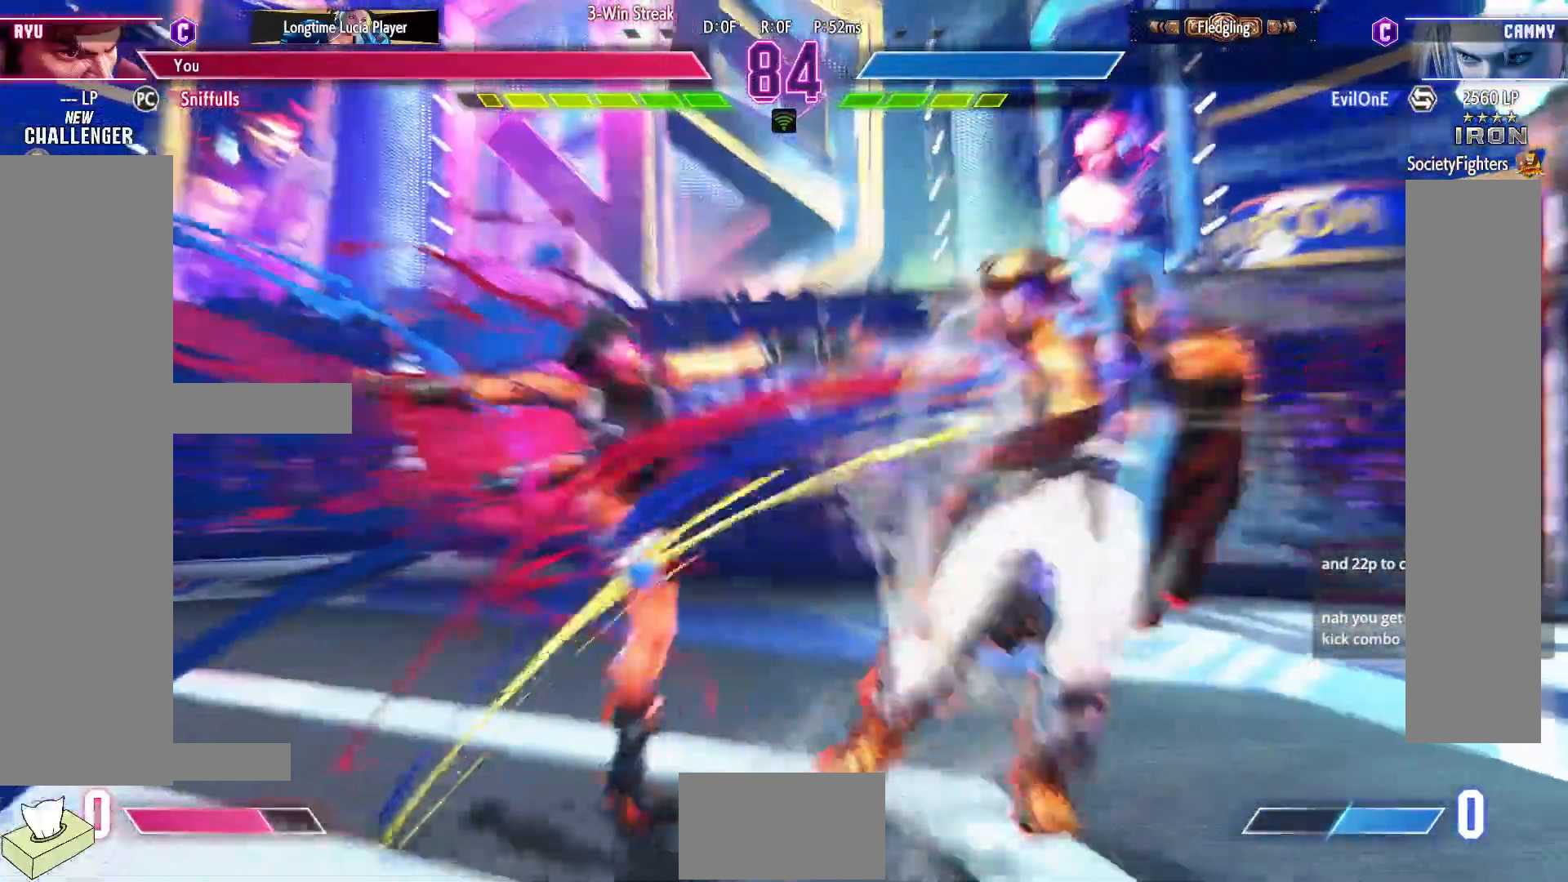
{"buttons": ["SQUARE"], "events": [[283, "DPAD_DOWN", "down"], [367, "DPAD_LEFT", "down"], [417, "DPAD_DOWN", "up"], [433, "SQUARE", "down"], [467, "DPAD_LEFT", "up"]]}